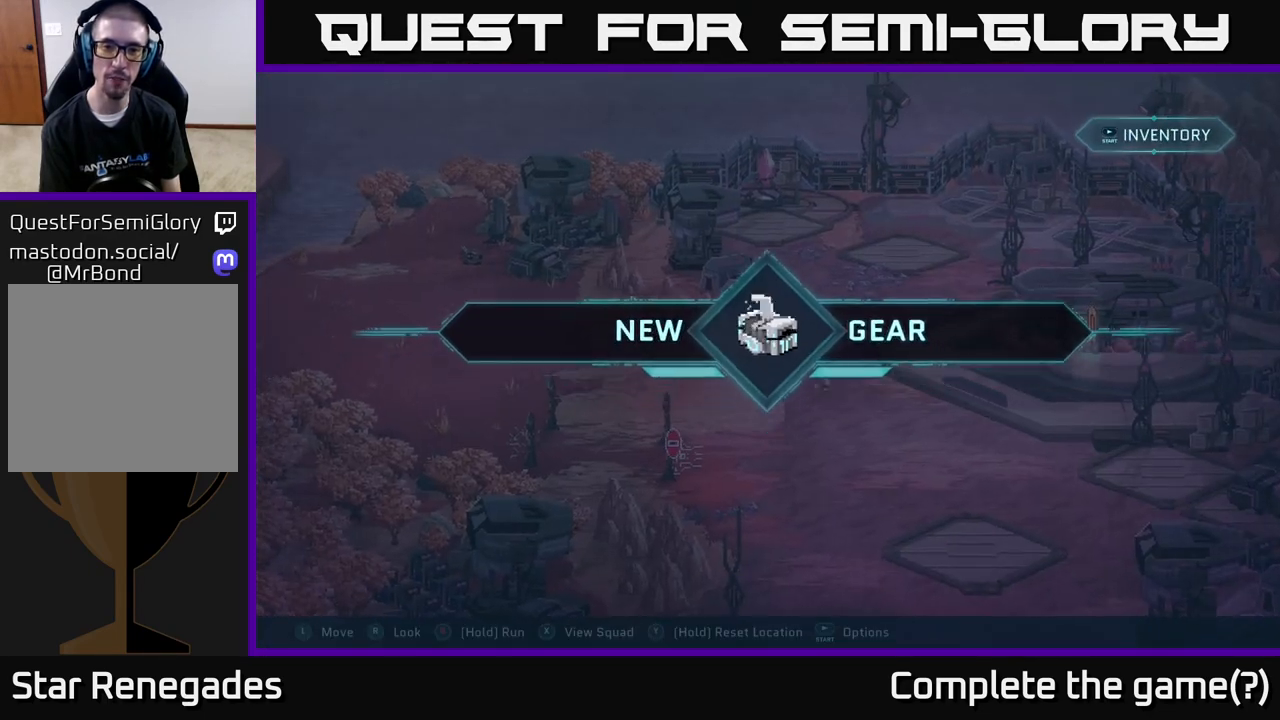
Gameplay with a controller (Xbox layout); each line is a JSON object with the inputs held at the frame after it. "events" lists button and stick changes between this image and that frame as [ms after this image, input, new state], when the widget could be followed in between.
{"buttons": [], "left_stick": "center", "right_stick": "center", "events": [[67, "A", "up"]]}
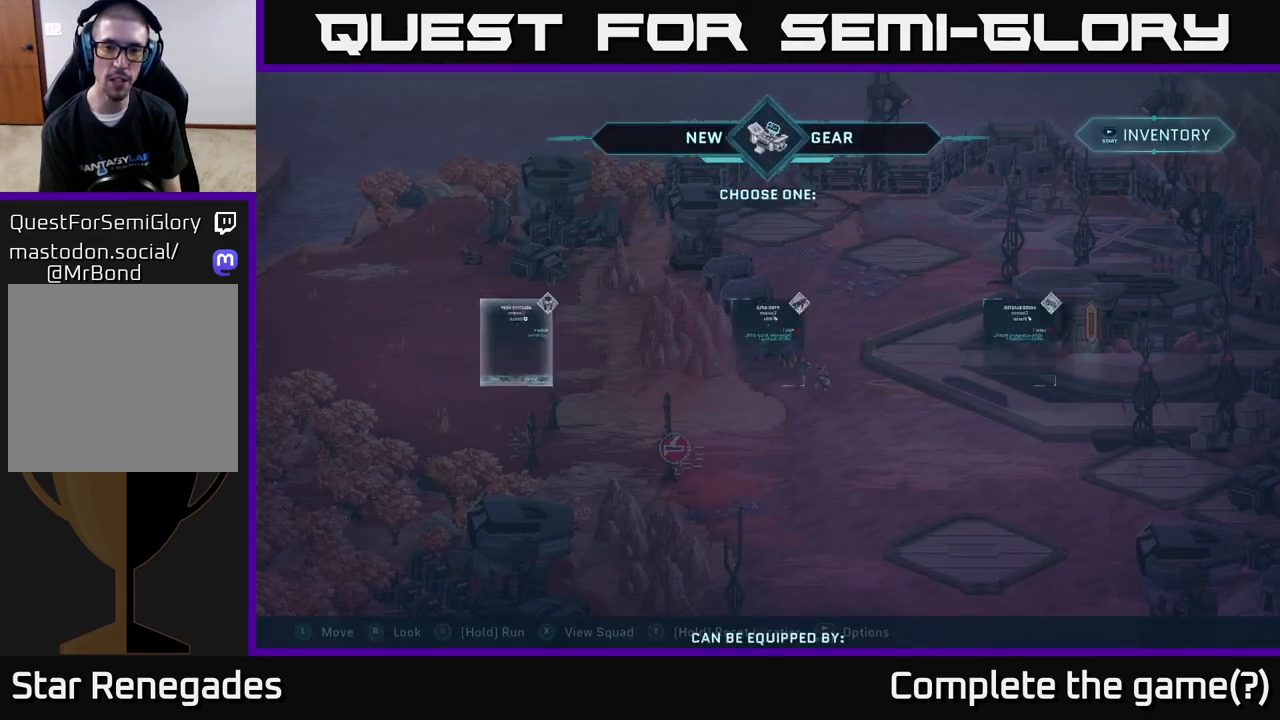
{"buttons": [], "left_stick": "center", "right_stick": "center", "events": []}
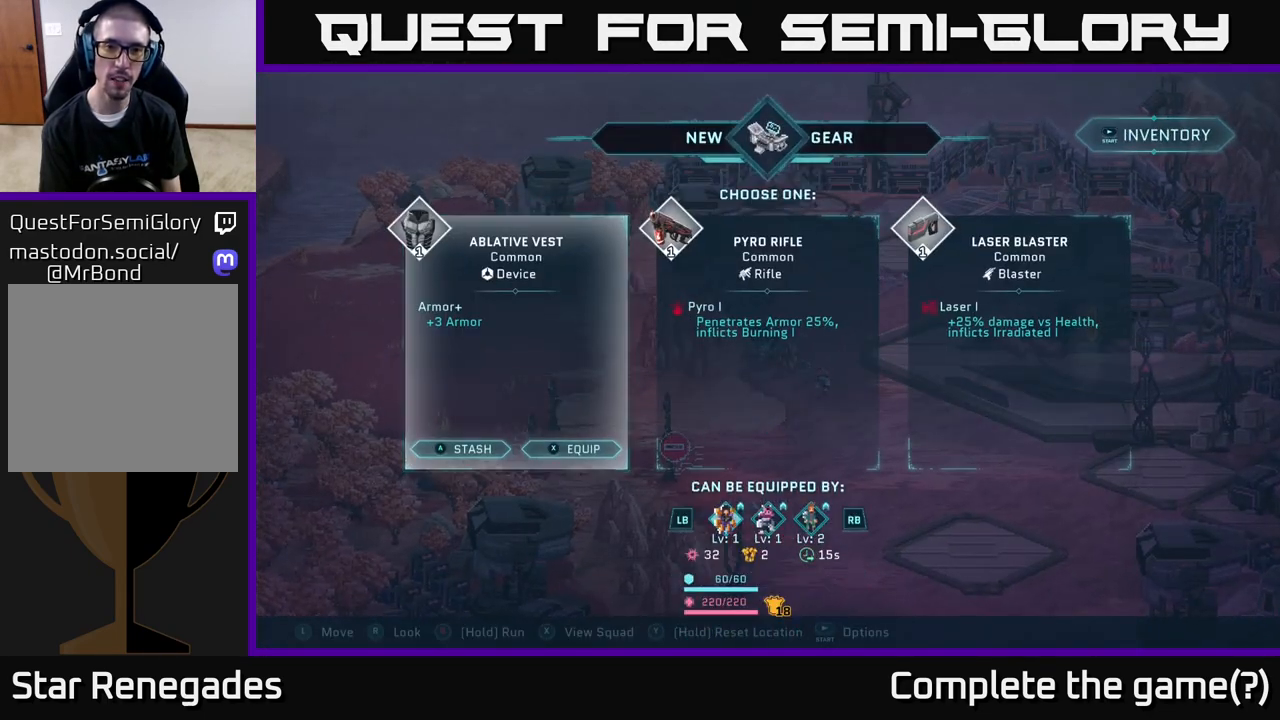
{"buttons": [], "left_stick": "center", "right_stick": "center", "events": []}
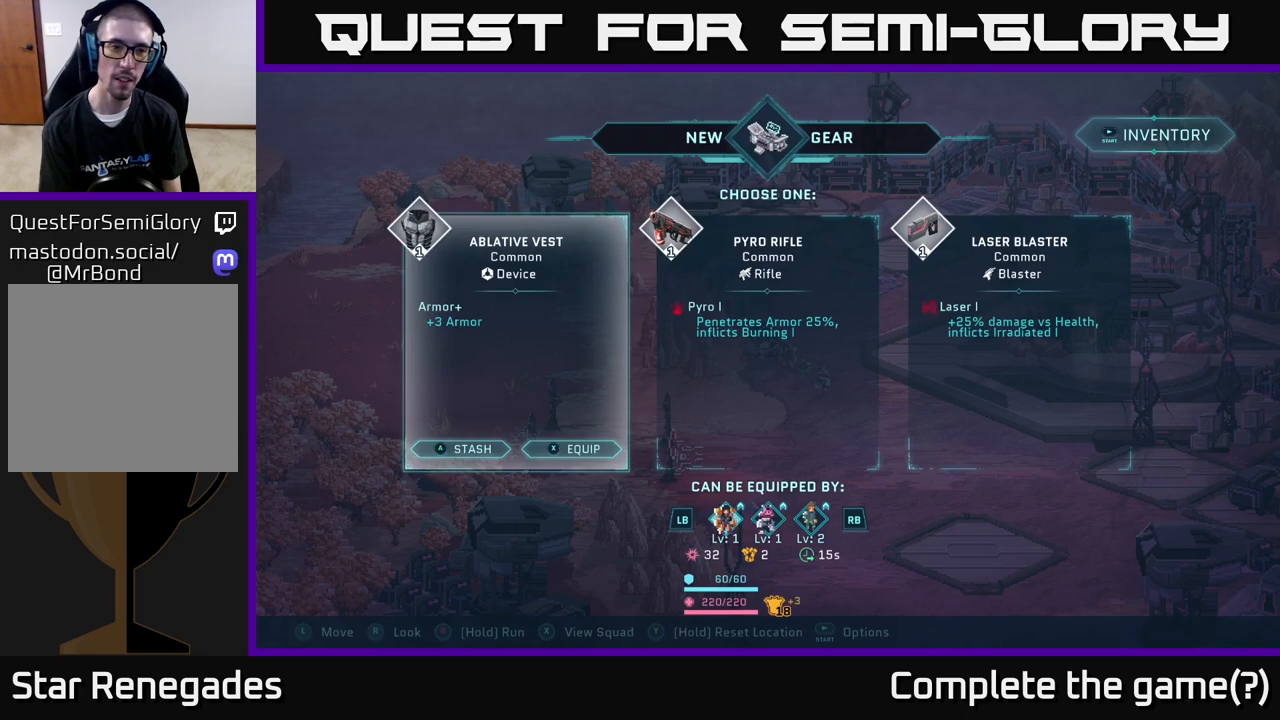
{"buttons": [], "left_stick": "center", "right_stick": "center", "events": []}
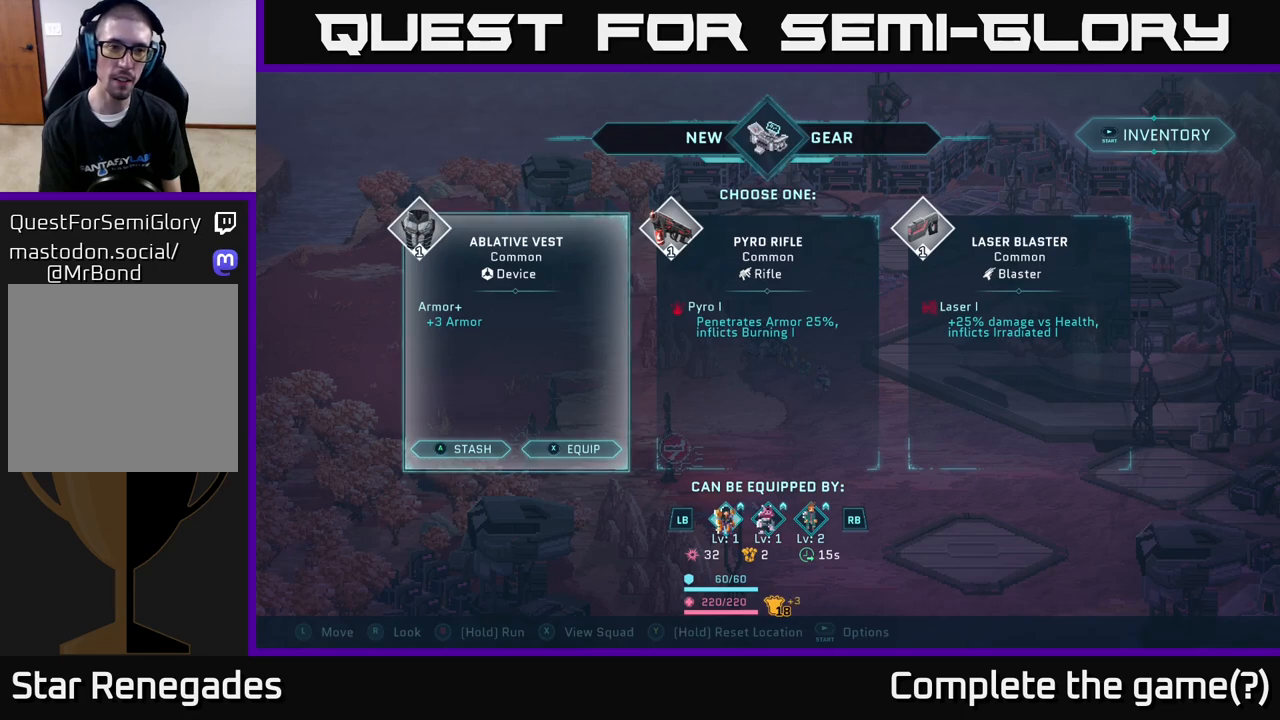
{"buttons": [], "left_stick": "center", "right_stick": "center", "events": []}
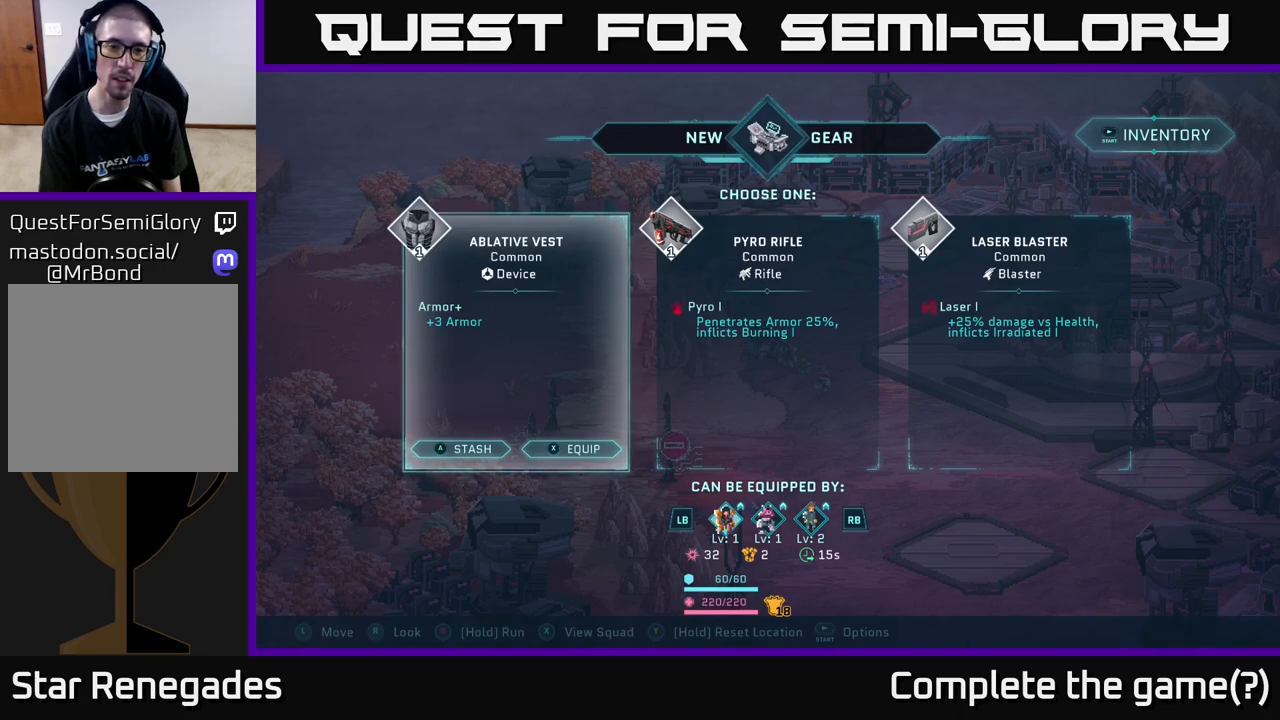
{"buttons": [], "left_stick": "right", "right_stick": "center", "events": [[350, "left_stick", "right"]]}
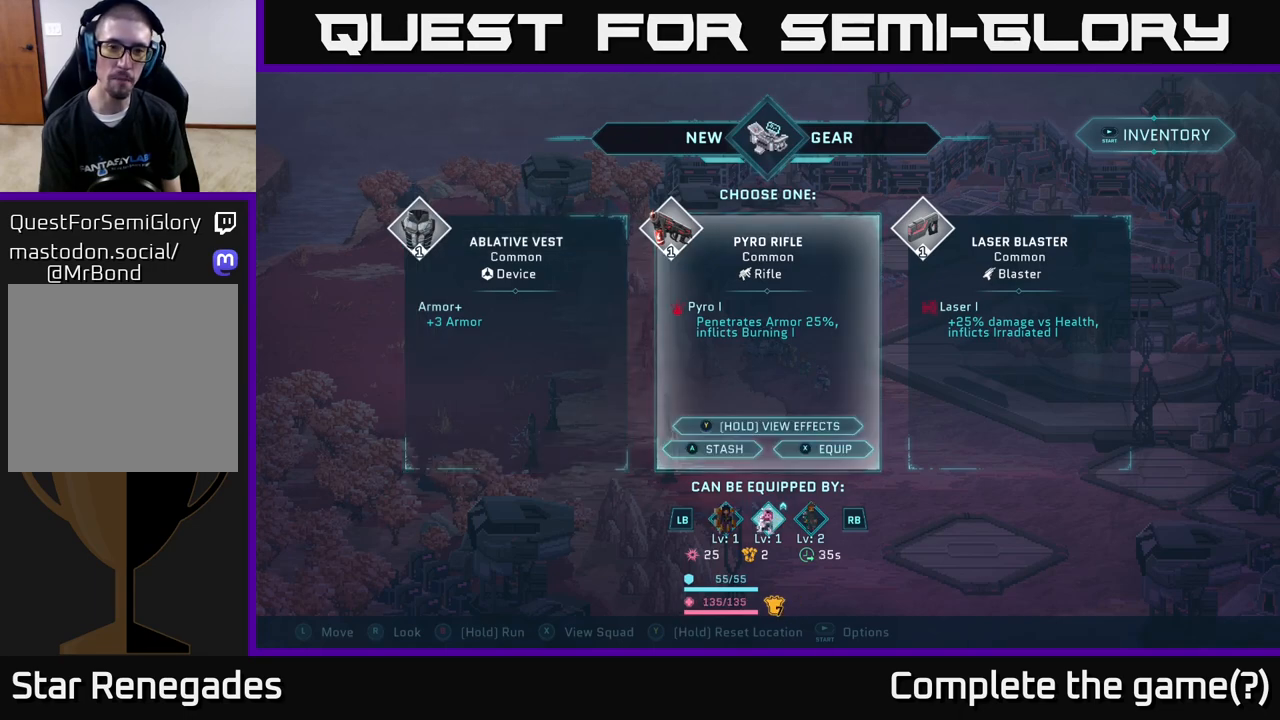
{"buttons": [], "left_stick": "center", "right_stick": "center", "events": [[17, "left_stick", "center"], [250, "left_stick", "left"], [417, "left_stick", "center"]]}
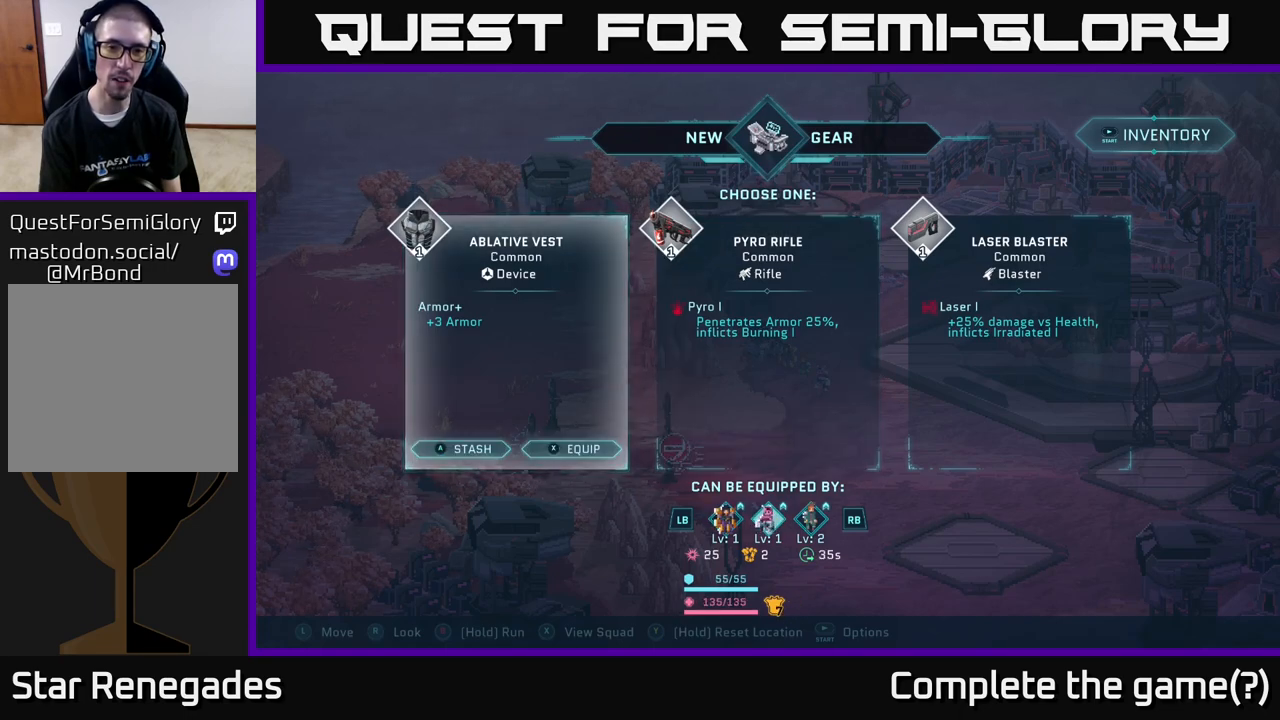
{"buttons": [], "left_stick": "center", "right_stick": "center", "events": [[200, "left_stick", "right"], [383, "left_stick", "center"]]}
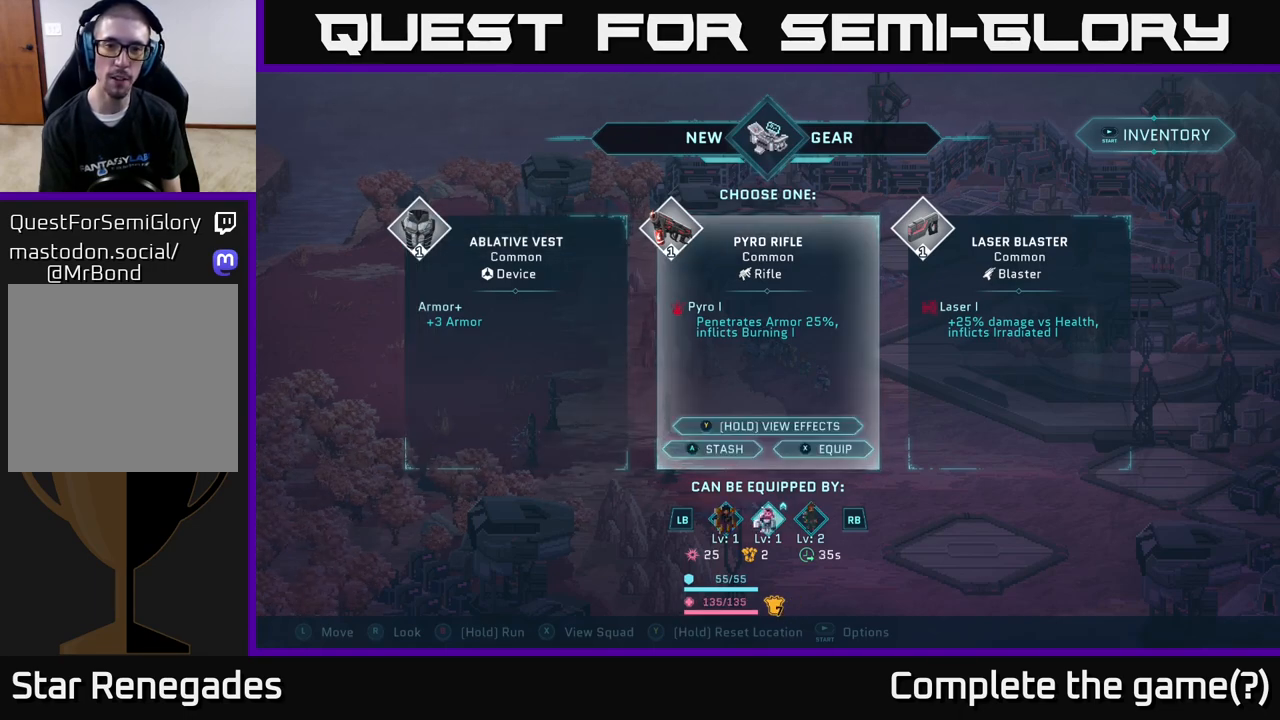
{"buttons": [], "left_stick": "center", "right_stick": "center", "events": []}
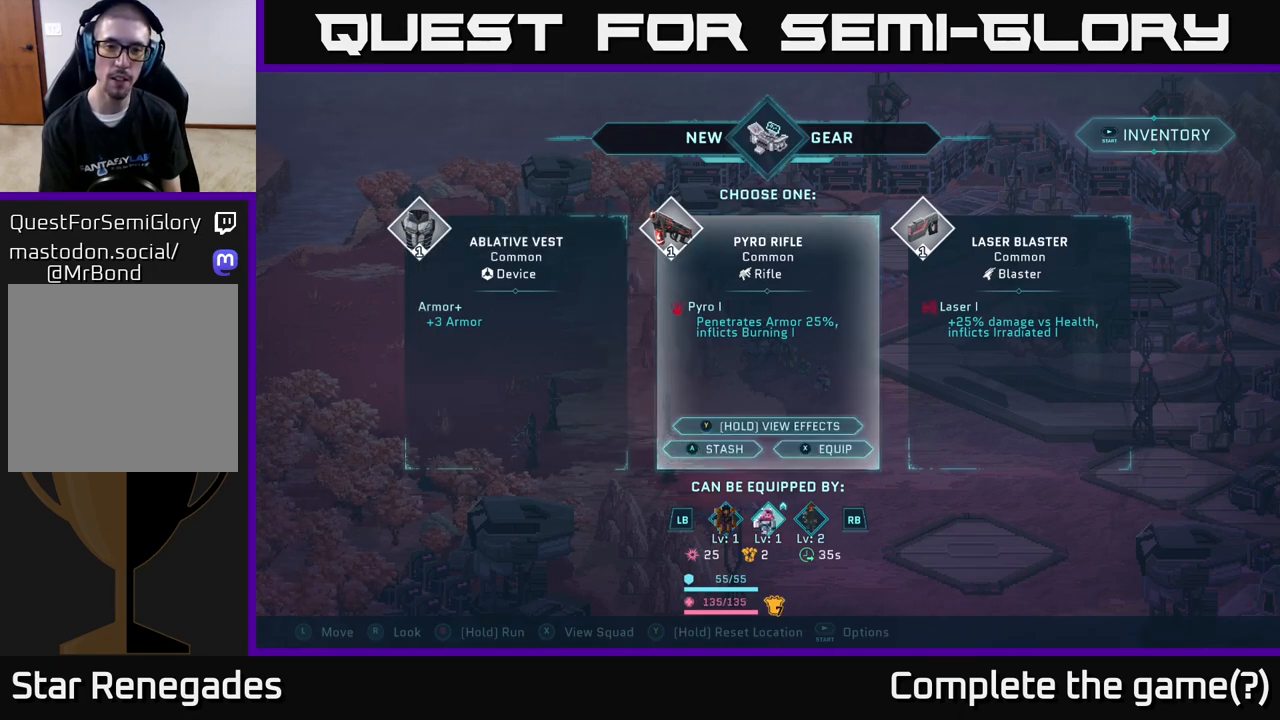
{"buttons": [], "left_stick": "center", "right_stick": "center", "events": []}
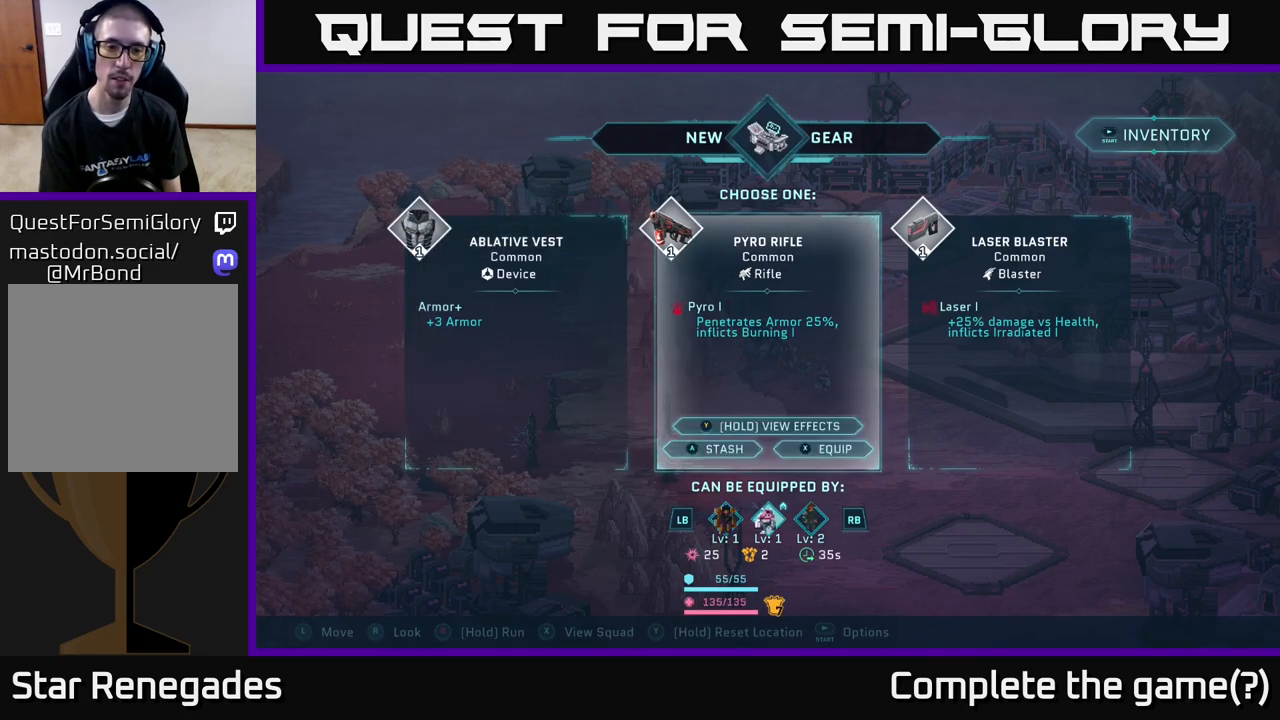
{"buttons": [], "left_stick": "center", "right_stick": "center", "events": []}
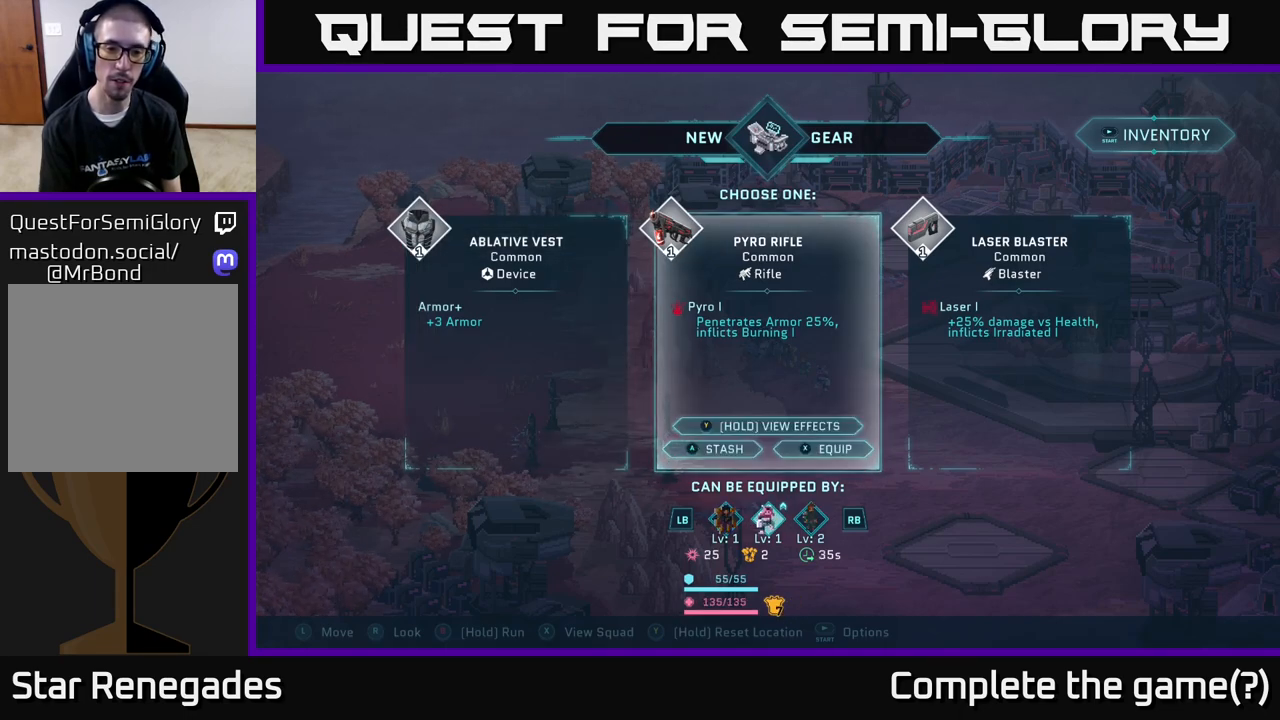
{"buttons": [], "left_stick": "center", "right_stick": "center", "events": []}
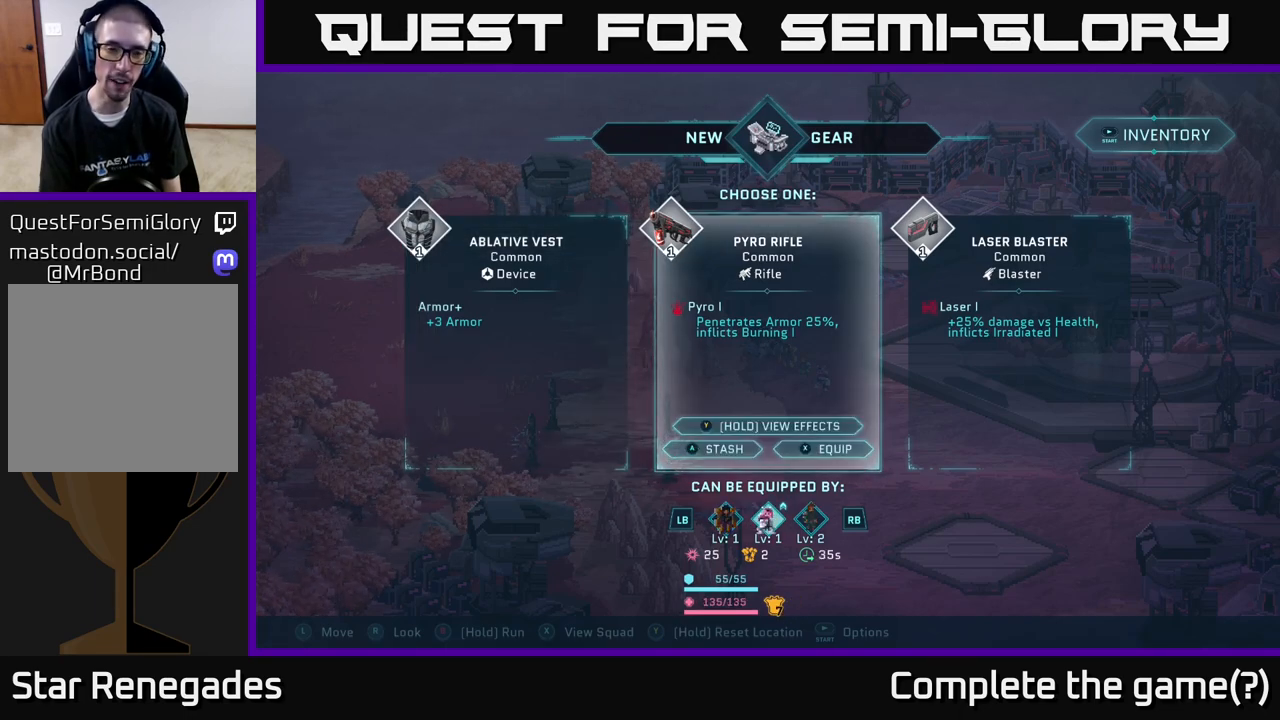
{"buttons": [], "left_stick": "center", "right_stick": "center", "events": []}
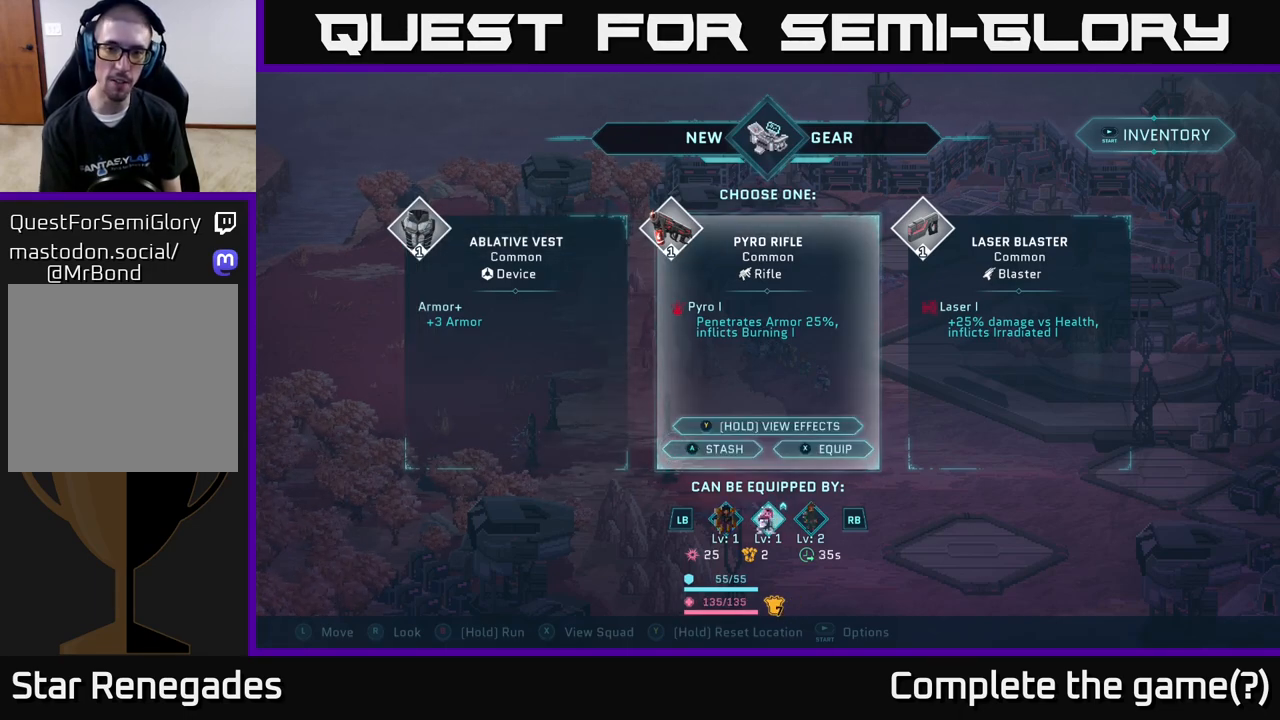
{"buttons": [], "left_stick": "right", "right_stick": "center", "events": [[333, "left_stick", "right"]]}
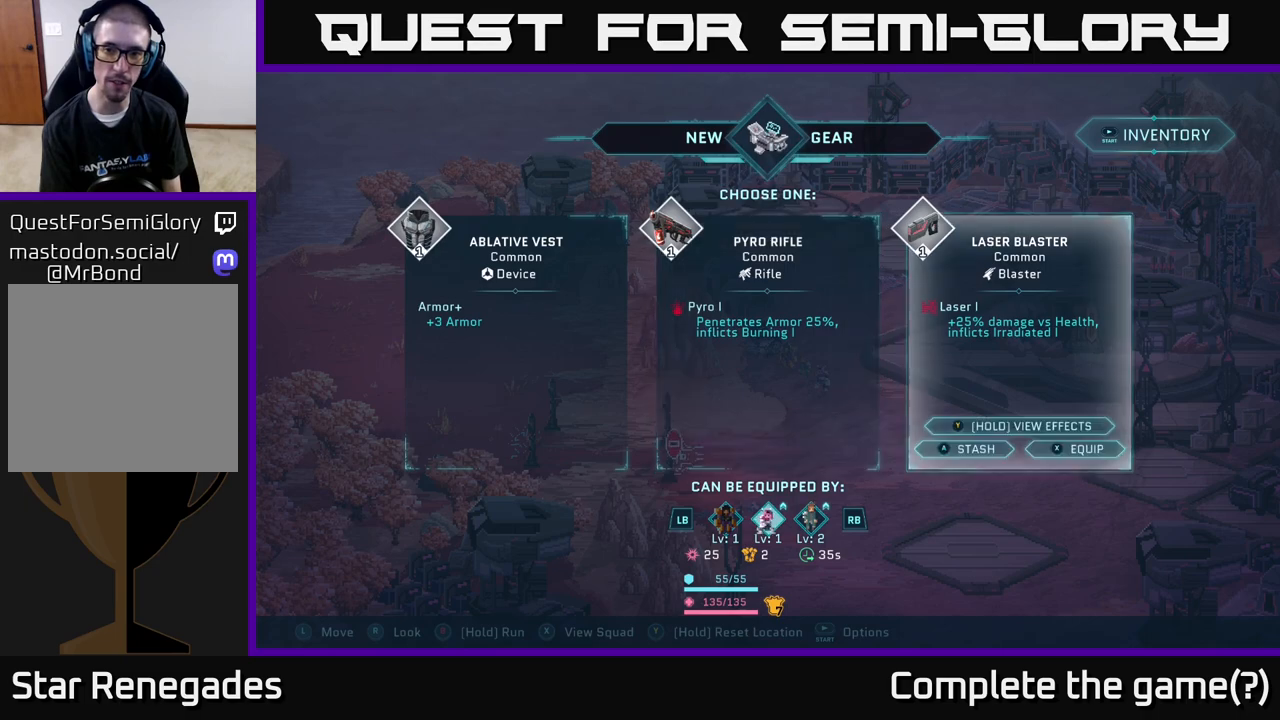
{"buttons": [], "left_stick": "center", "right_stick": "center", "events": [[67, "left_stick", "center"]]}
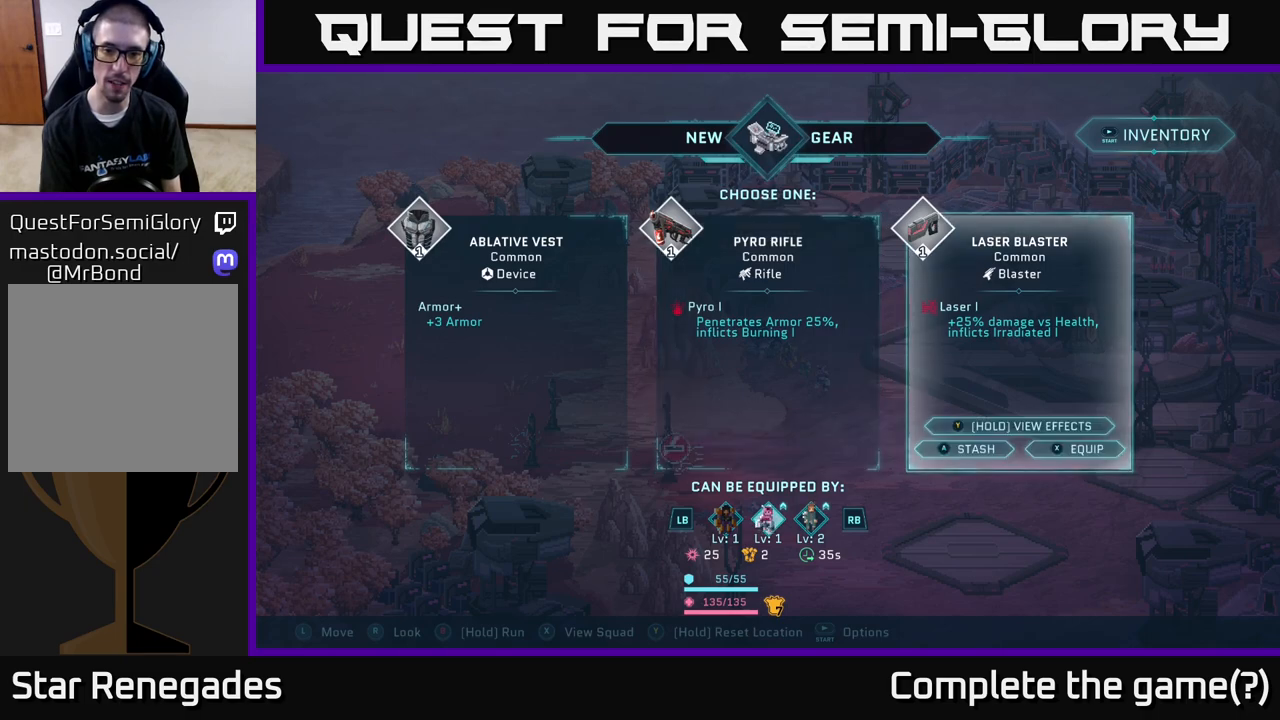
{"buttons": [], "left_stick": "center", "right_stick": "center", "events": []}
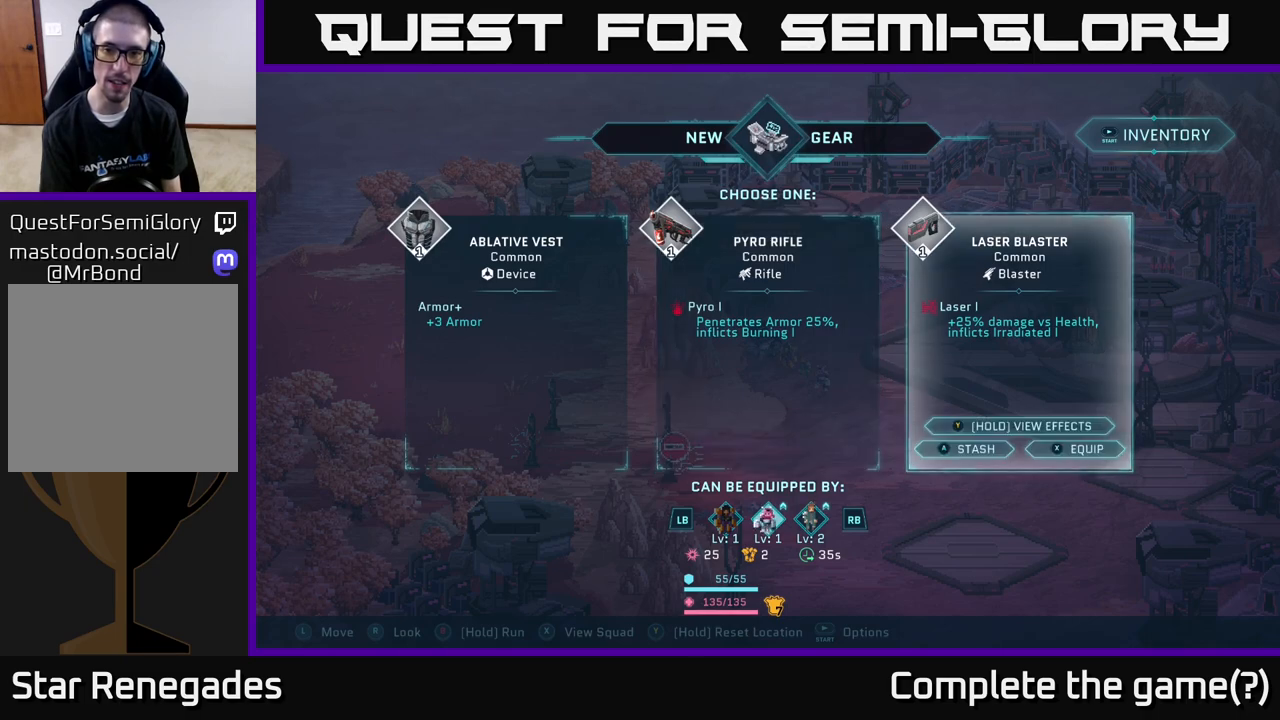
{"buttons": [], "left_stick": "center", "right_stick": "center", "events": []}
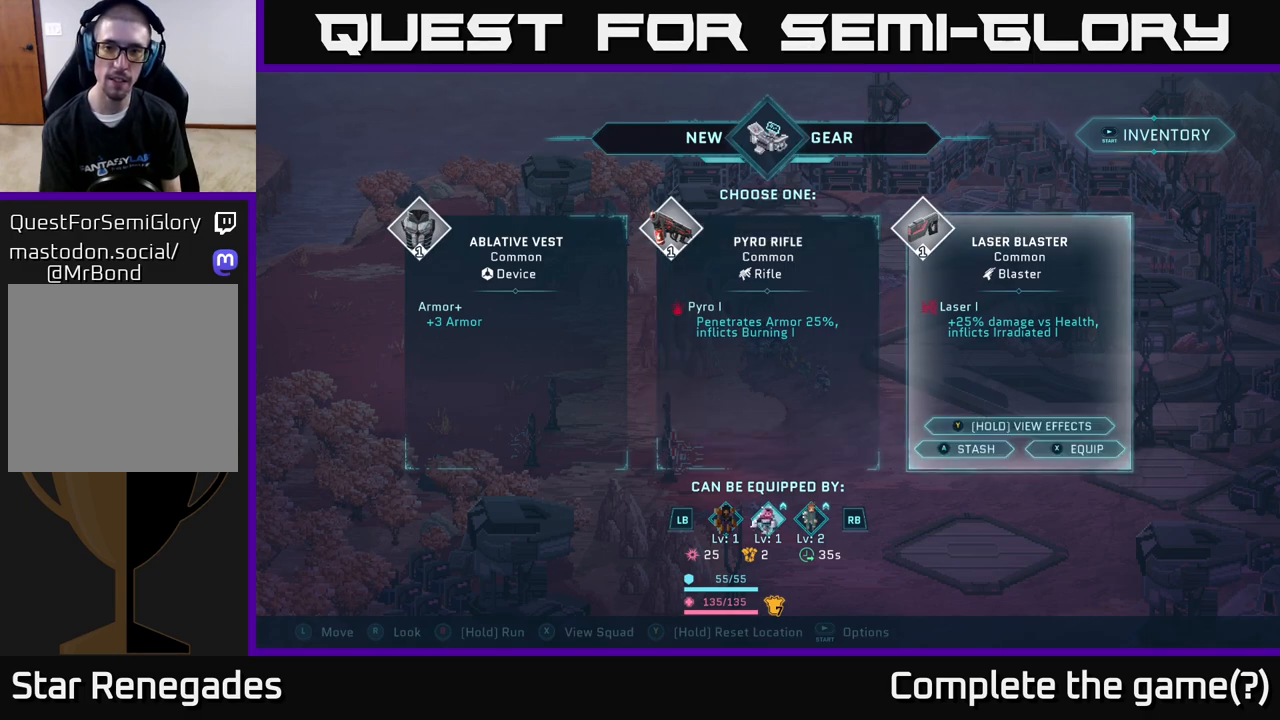
{"buttons": [], "left_stick": "left", "right_stick": "center", "events": [[333, "left_stick", "left"]]}
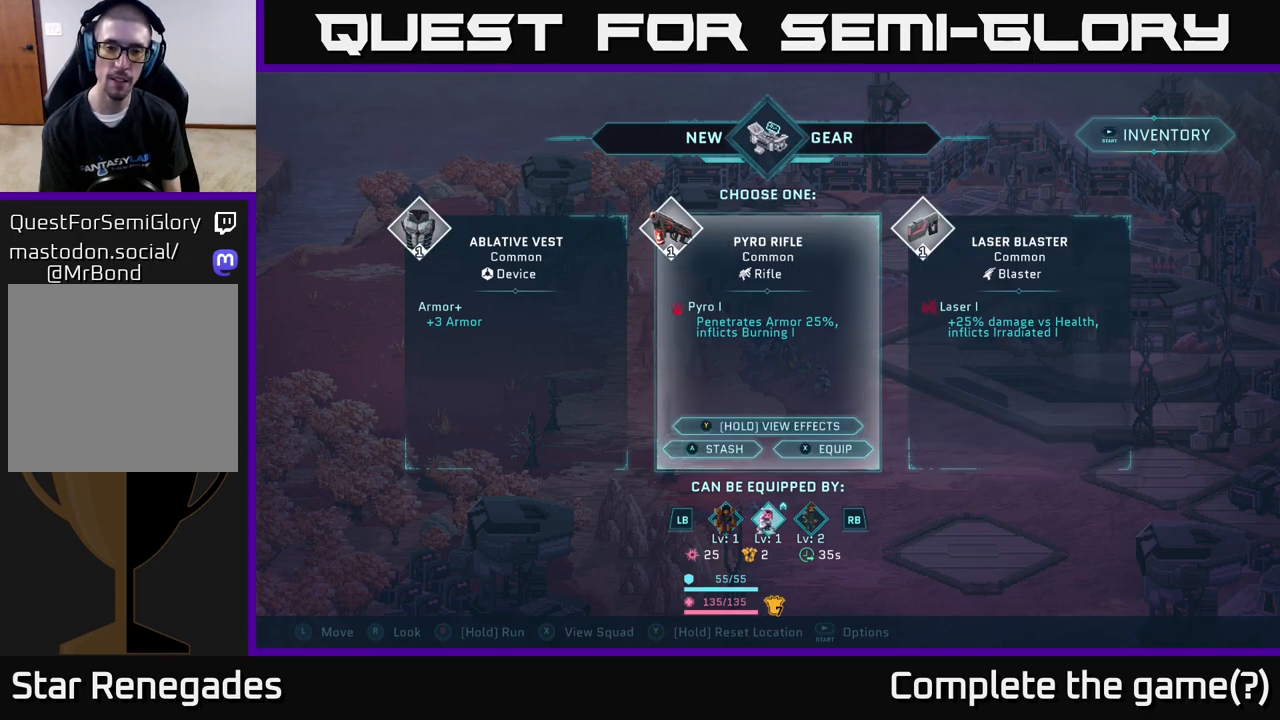
{"buttons": [], "left_stick": "left", "right_stick": "center", "events": [[50, "left_stick", "center"], [133, "left_stick", "right"], [350, "left_stick", "center"], [483, "left_stick", "left"]]}
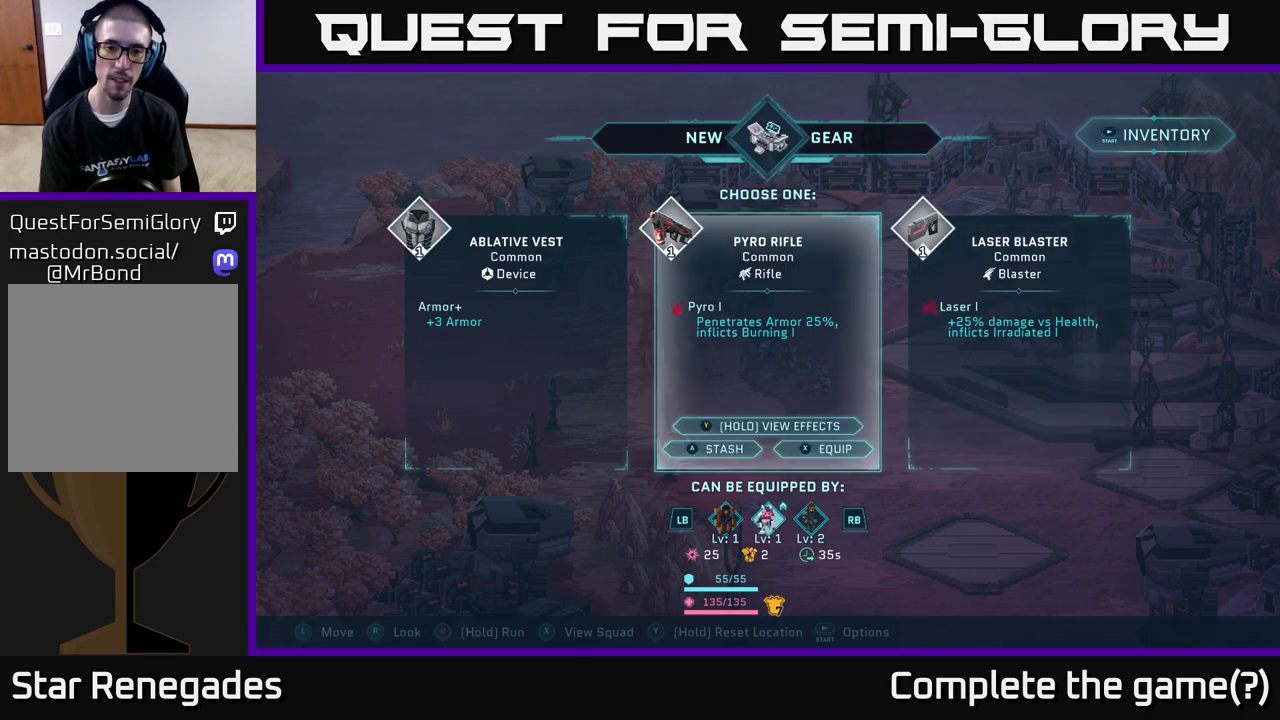
{"buttons": [], "left_stick": "center", "right_stick": "center", "events": [[150, "left_stick", "center"]]}
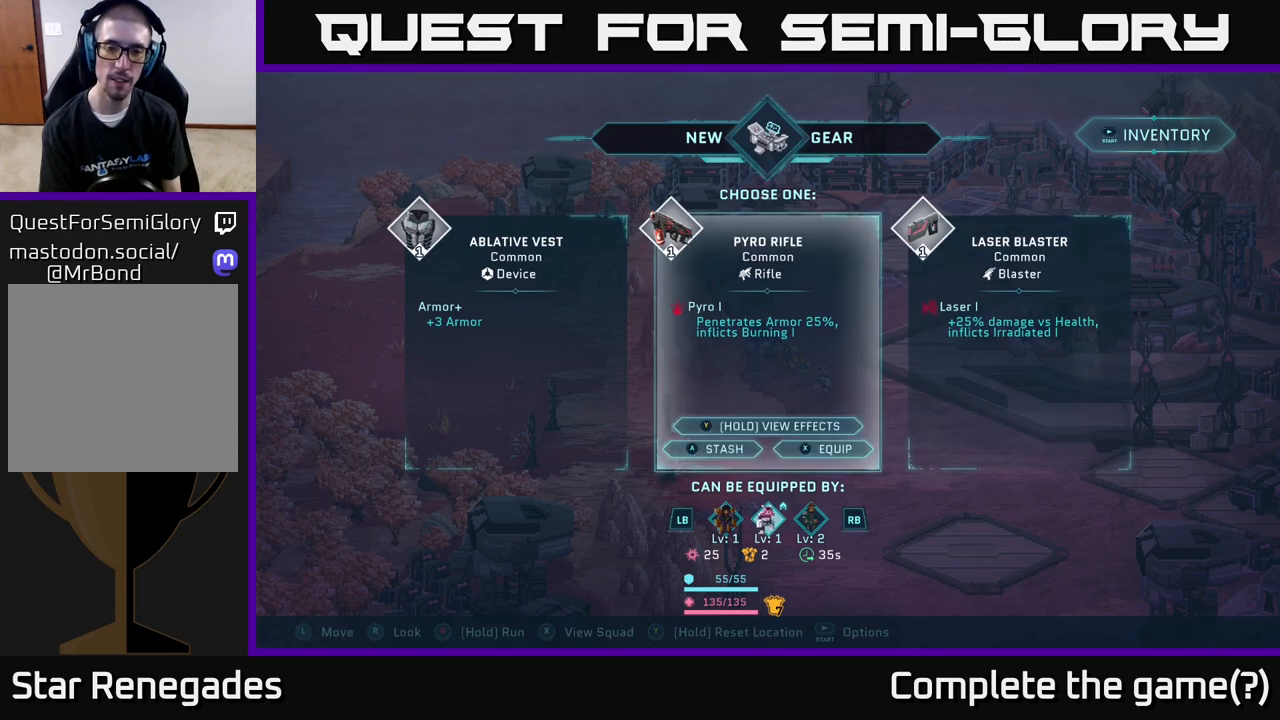
{"buttons": [], "left_stick": "right", "right_stick": "center", "events": [[400, "left_stick", "right"]]}
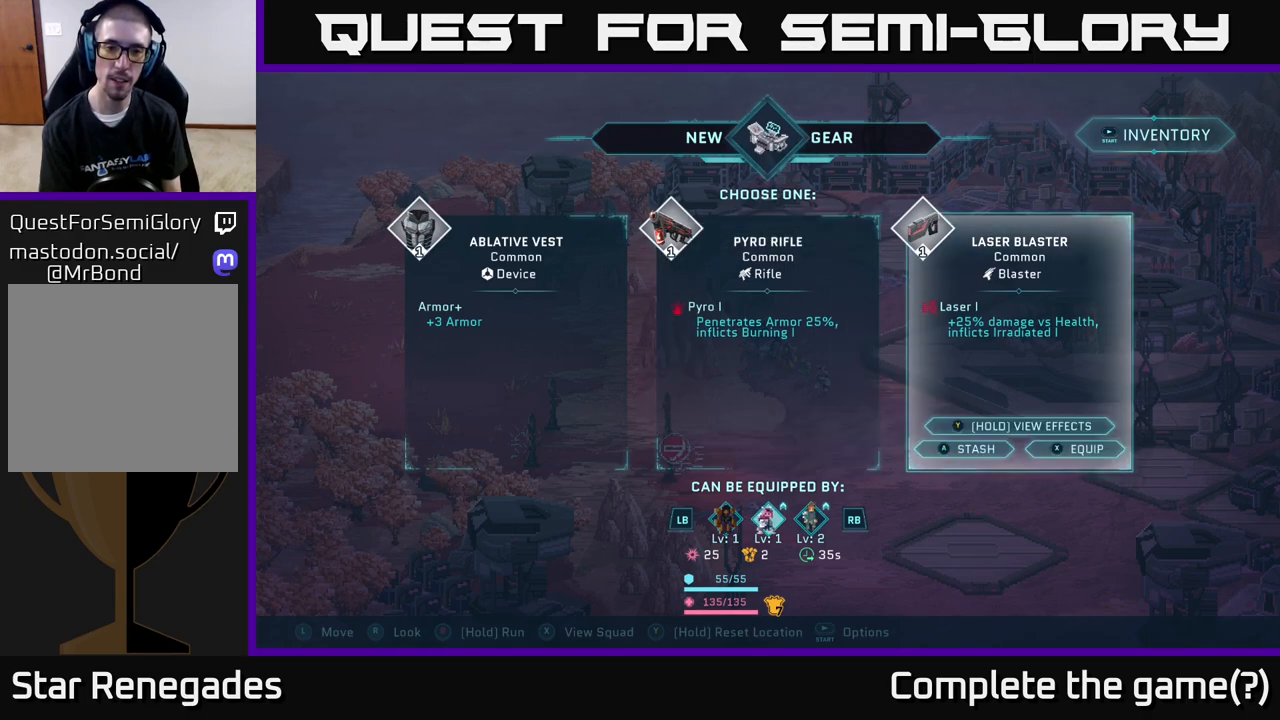
{"buttons": [], "left_stick": "center", "right_stick": "center", "events": [[67, "left_stick", "center"], [150, "left_stick", "left"], [317, "left_stick", "center"]]}
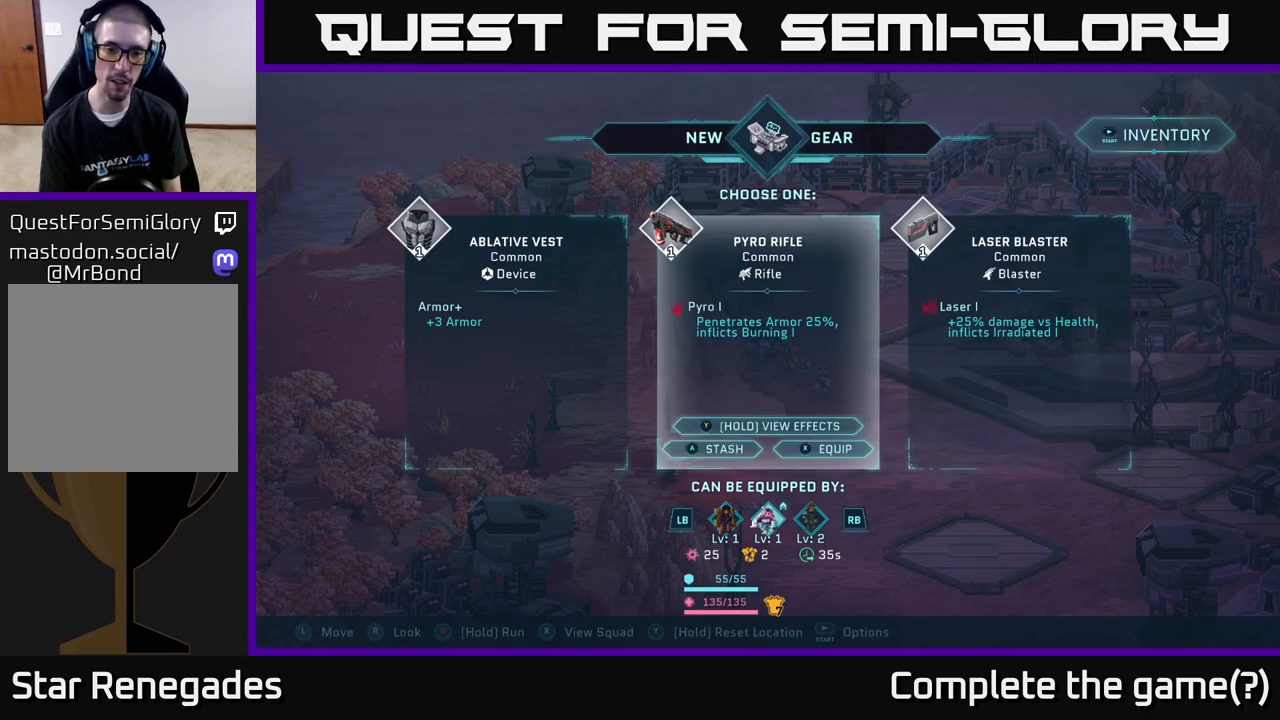
{"buttons": [], "left_stick": "center", "right_stick": "center", "events": []}
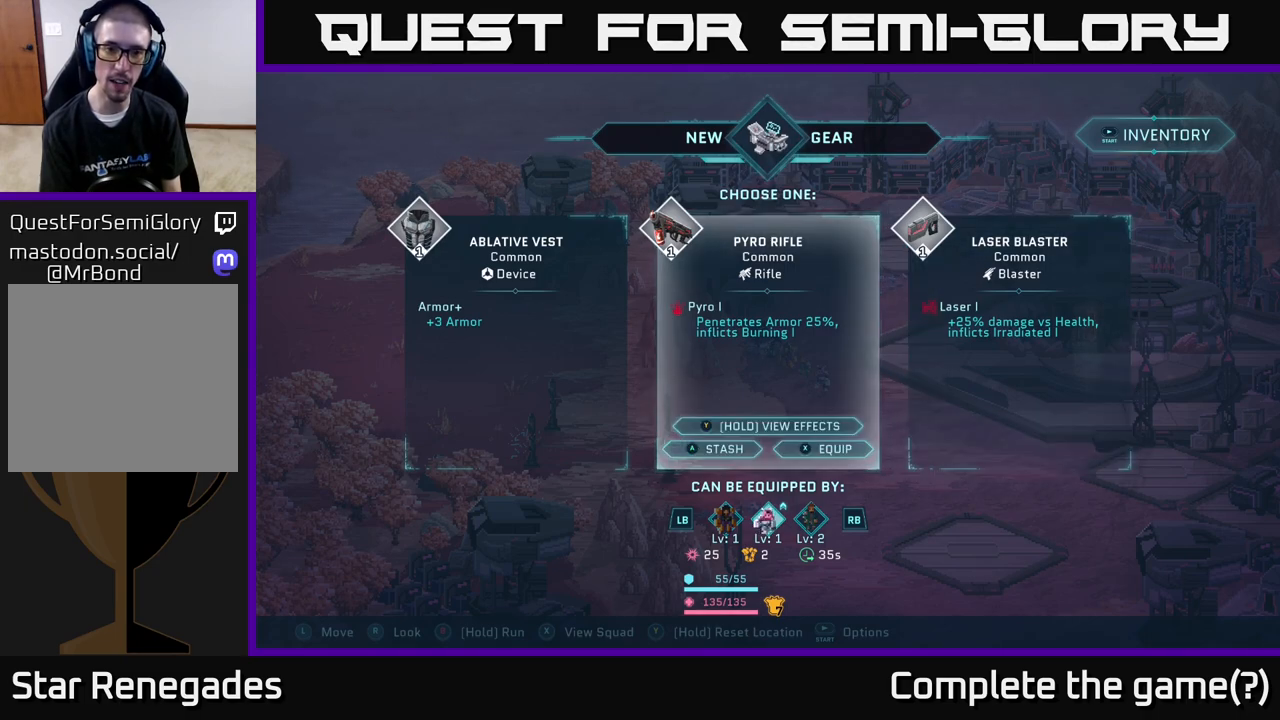
{"buttons": [], "left_stick": "center", "right_stick": "center", "events": []}
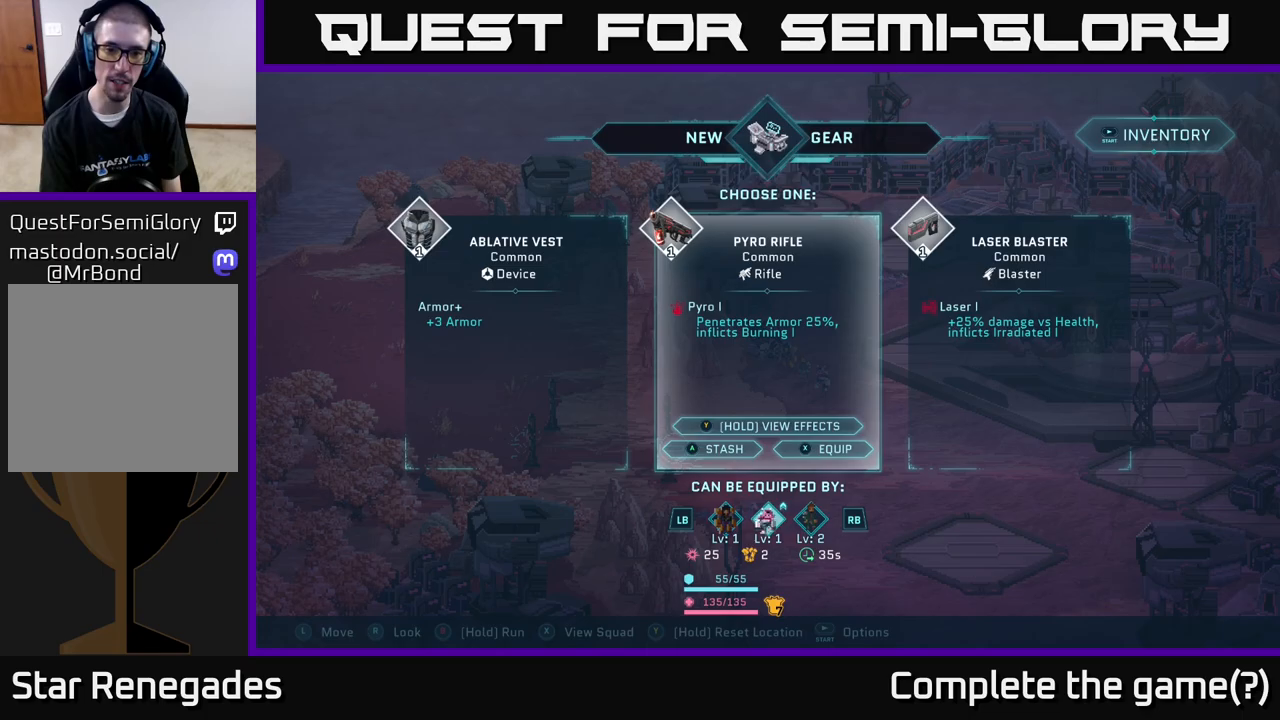
{"buttons": [], "left_stick": "center", "right_stick": "center", "events": [[167, "X", "down"], [217, "X", "up"]]}
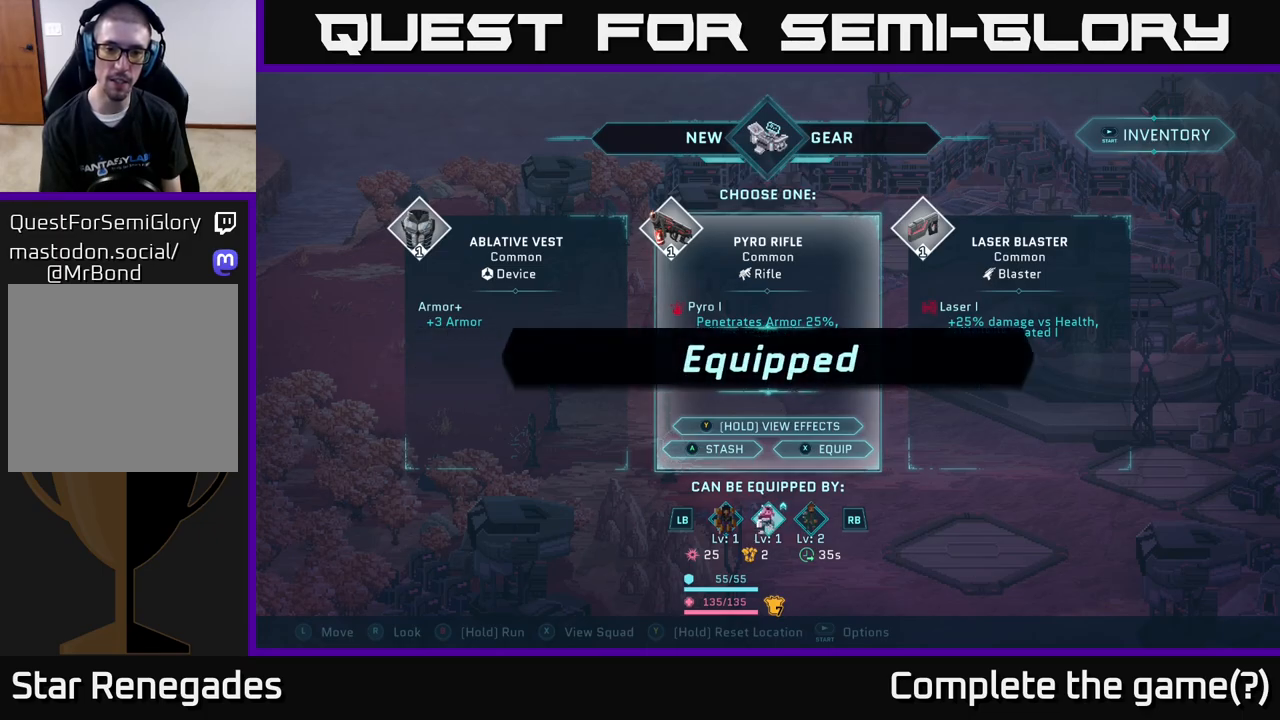
{"buttons": [], "left_stick": "center", "right_stick": "center", "events": []}
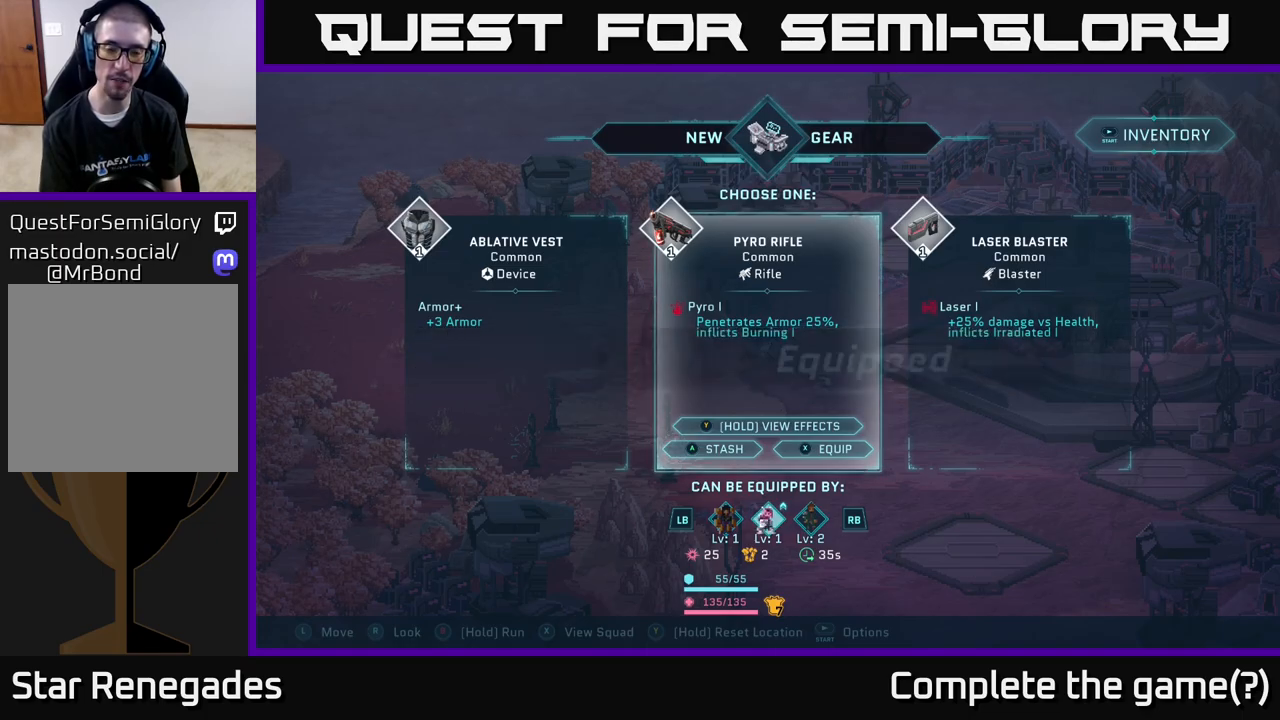
{"buttons": [], "left_stick": "center", "right_stick": "center", "events": []}